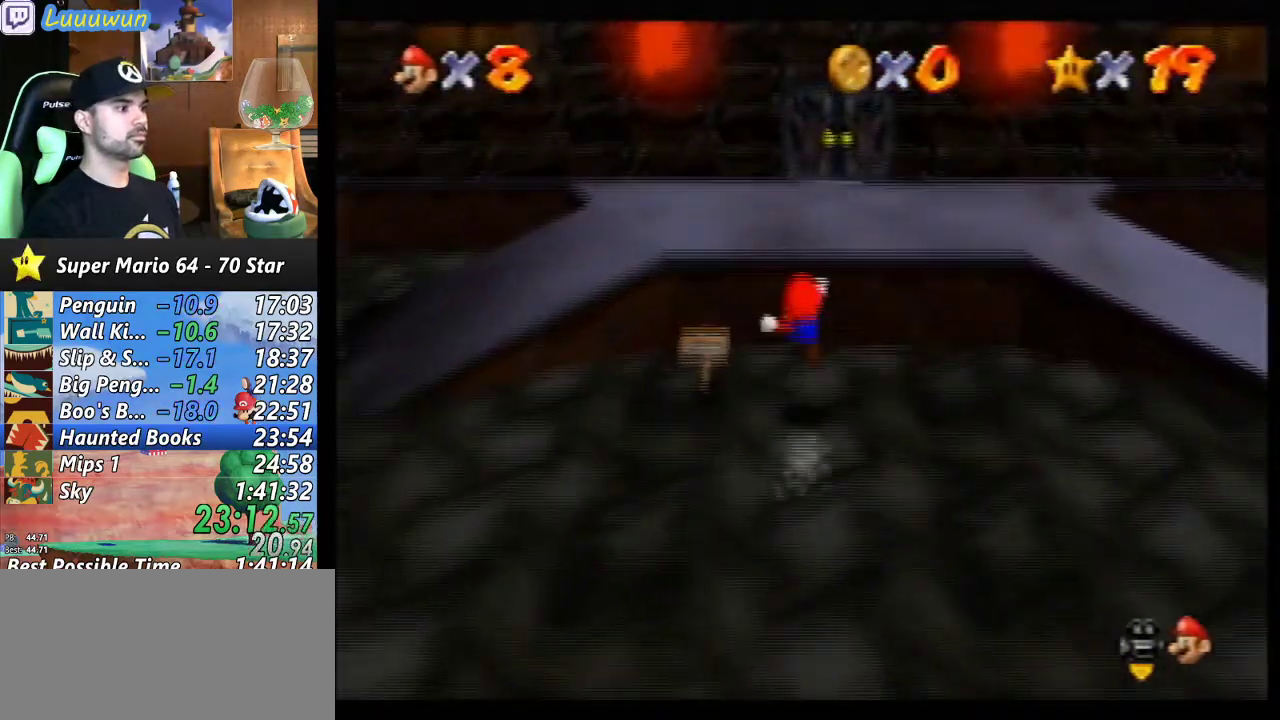
Gameplay with a controller (Nintendo layout); each line is a JSON object with the inputs held at the frame after it. "events" lists button and stick changes between this image and that frame as [ms after this image, input, new state], when the widget could be followed in between. Not read: L1 L3 R3.
{"buttons": ["C_LEFT"], "left_stick": "up", "events": [[67, "A", "up"], [333, "C_LEFT", "down"], [400, "C_LEFT", "up"], [500, "C_LEFT", "down"]]}
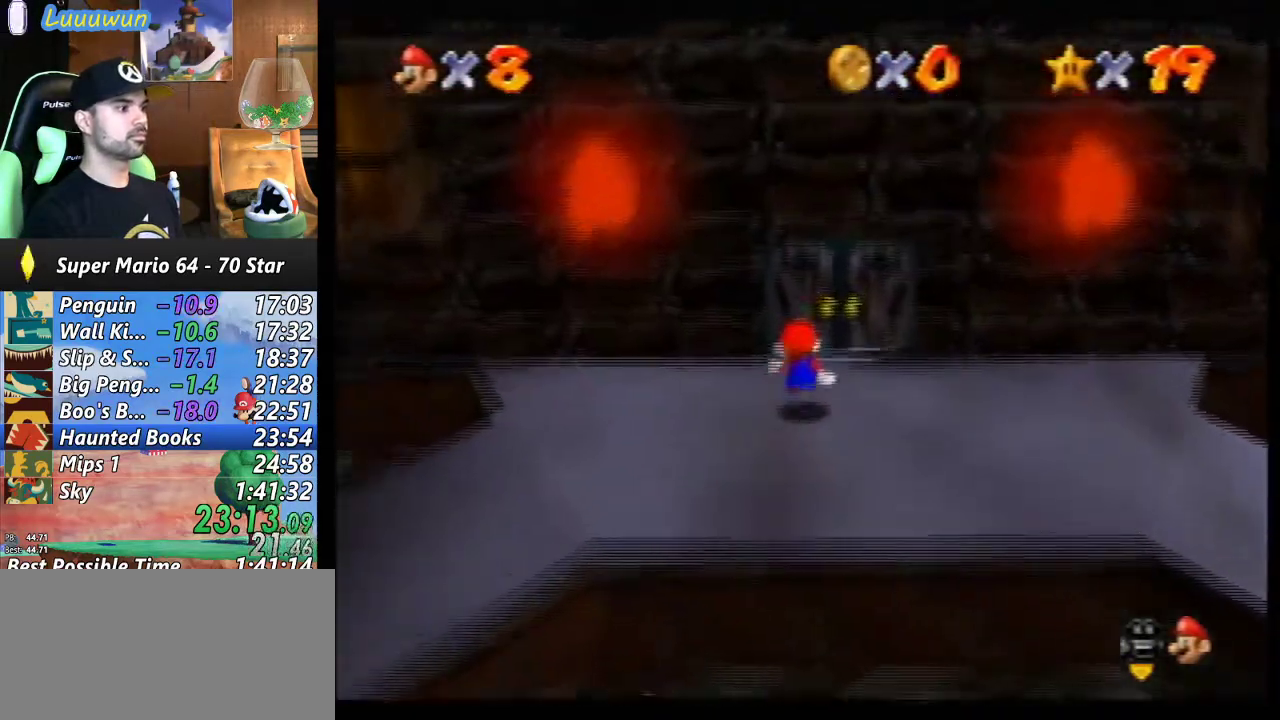
{"buttons": ["C_LEFT"], "left_stick": "up", "events": [[100, "C_LEFT", "up"], [200, "C_LEFT", "down"], [300, "C_LEFT", "up"], [333, "C_LEFT", "down"], [433, "C_LEFT", "up"], [500, "C_LEFT", "down"]]}
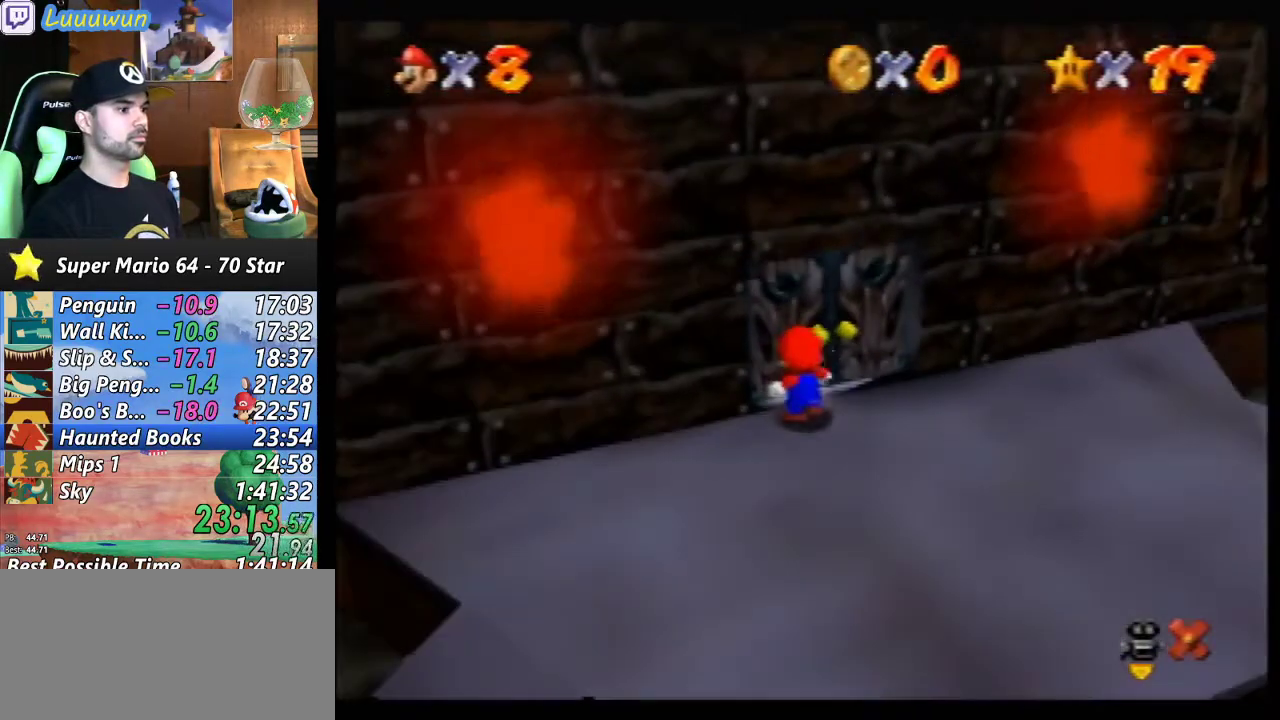
{"buttons": [], "left_stick": "center", "events": [[100, "C_LEFT", "up"], [167, "C_LEFT", "down"], [267, "C_LEFT", "up"], [300, "C_LEFT", "down"], [367, "C_LEFT", "up"], [367, "left_stick", "center"]]}
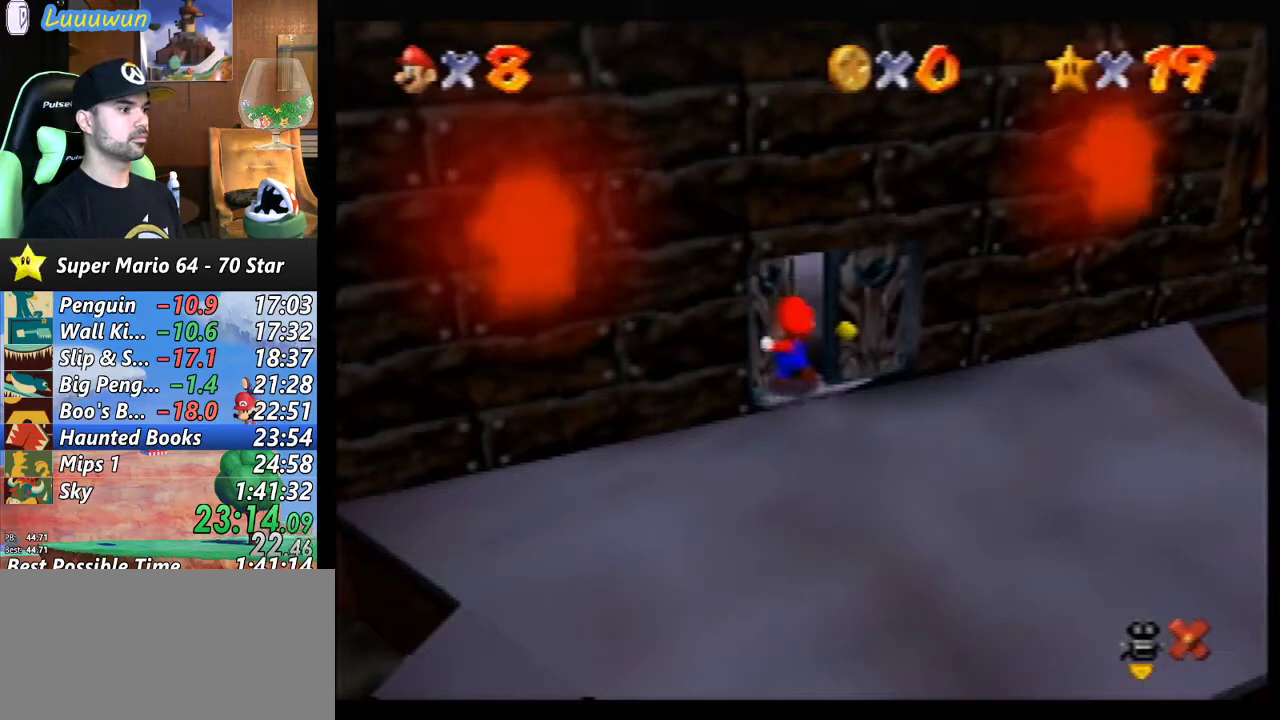
{"buttons": [], "left_stick": "center", "events": []}
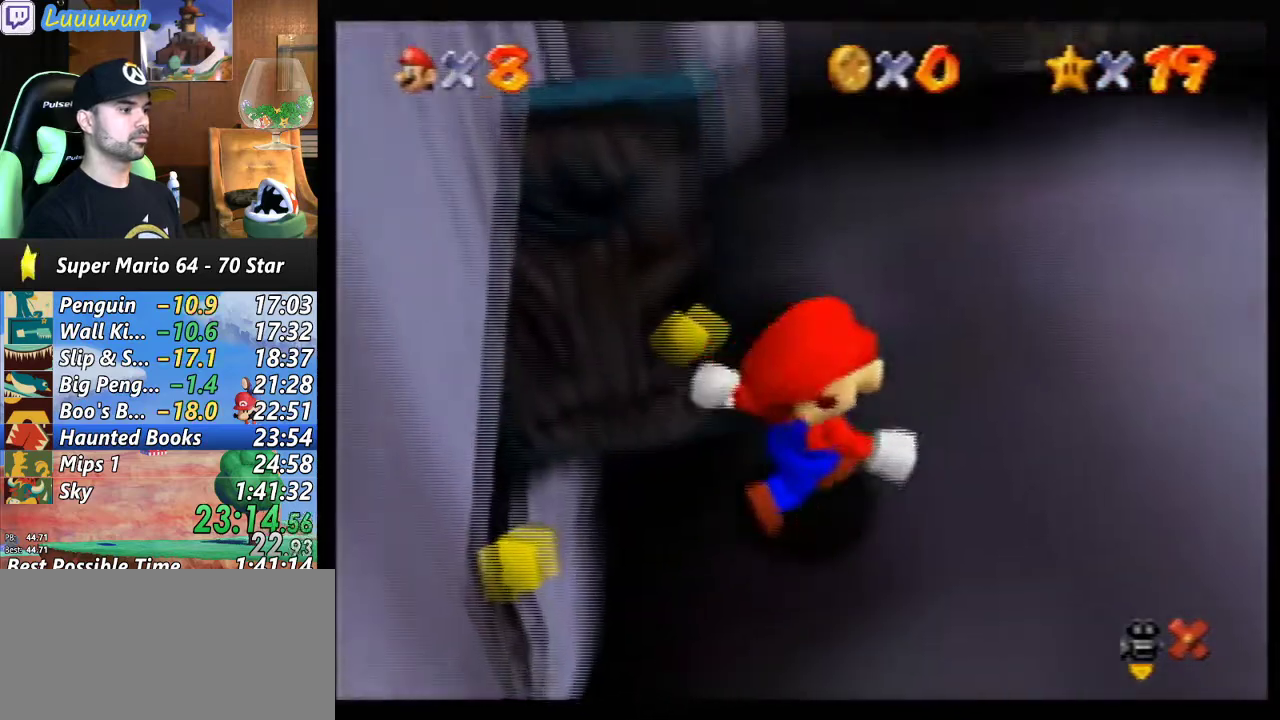
{"buttons": [], "left_stick": "center", "events": []}
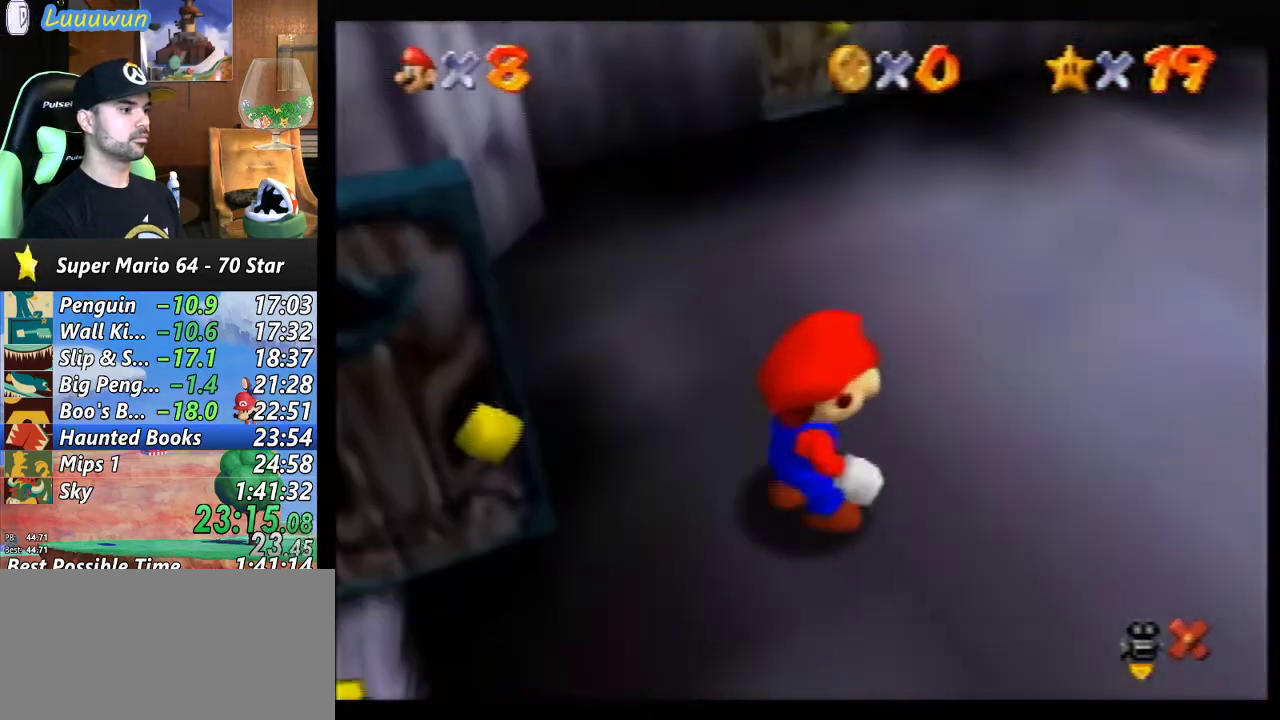
{"buttons": [], "left_stick": "up", "events": [[233, "left_stick", "up-left"], [500, "left_stick", "up"]]}
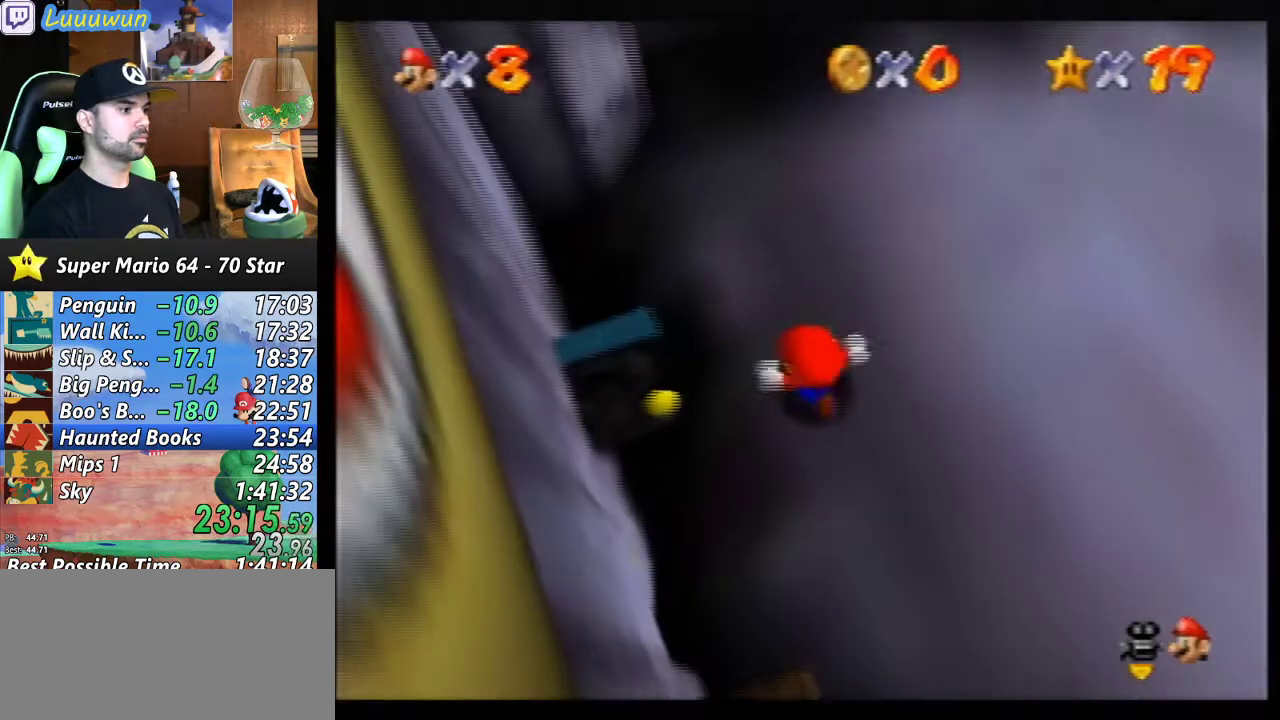
{"buttons": [], "left_stick": "left", "events": [[33, "left_stick", "up-right"], [500, "left_stick", "left"]]}
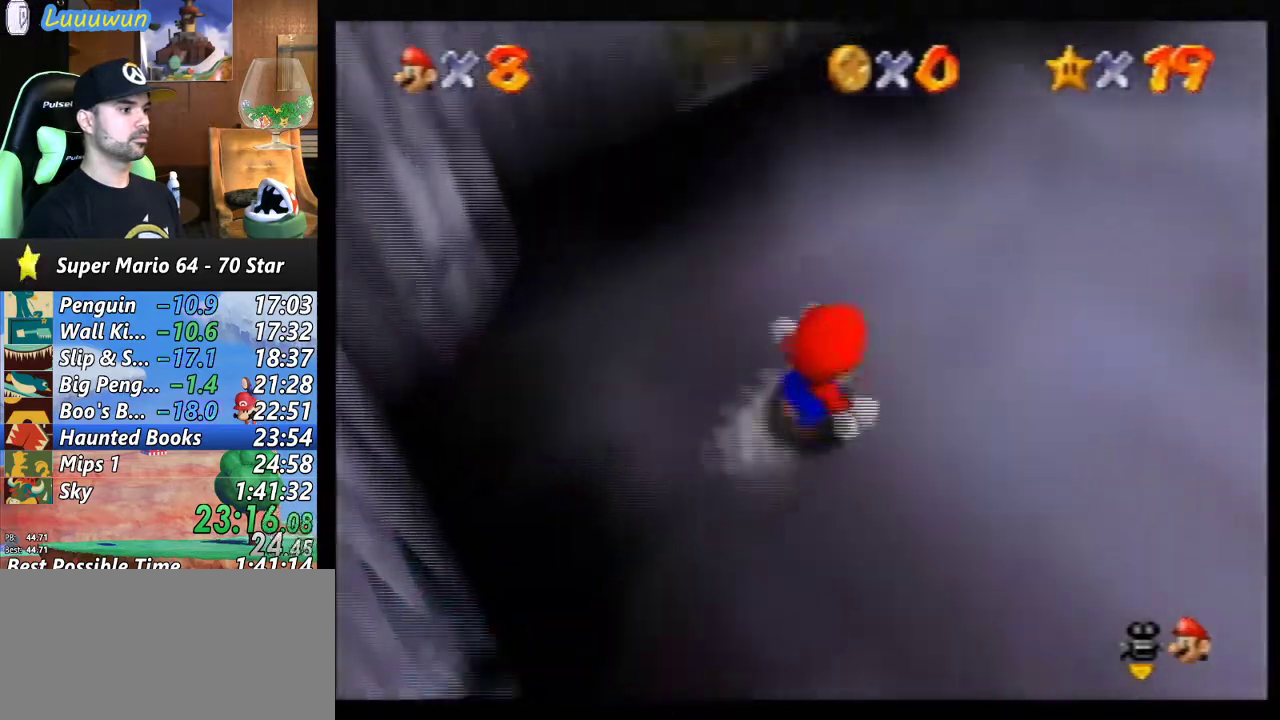
{"buttons": ["A"], "left_stick": "down-left", "events": [[167, "left_stick", "down-left"], [367, "A", "down"]]}
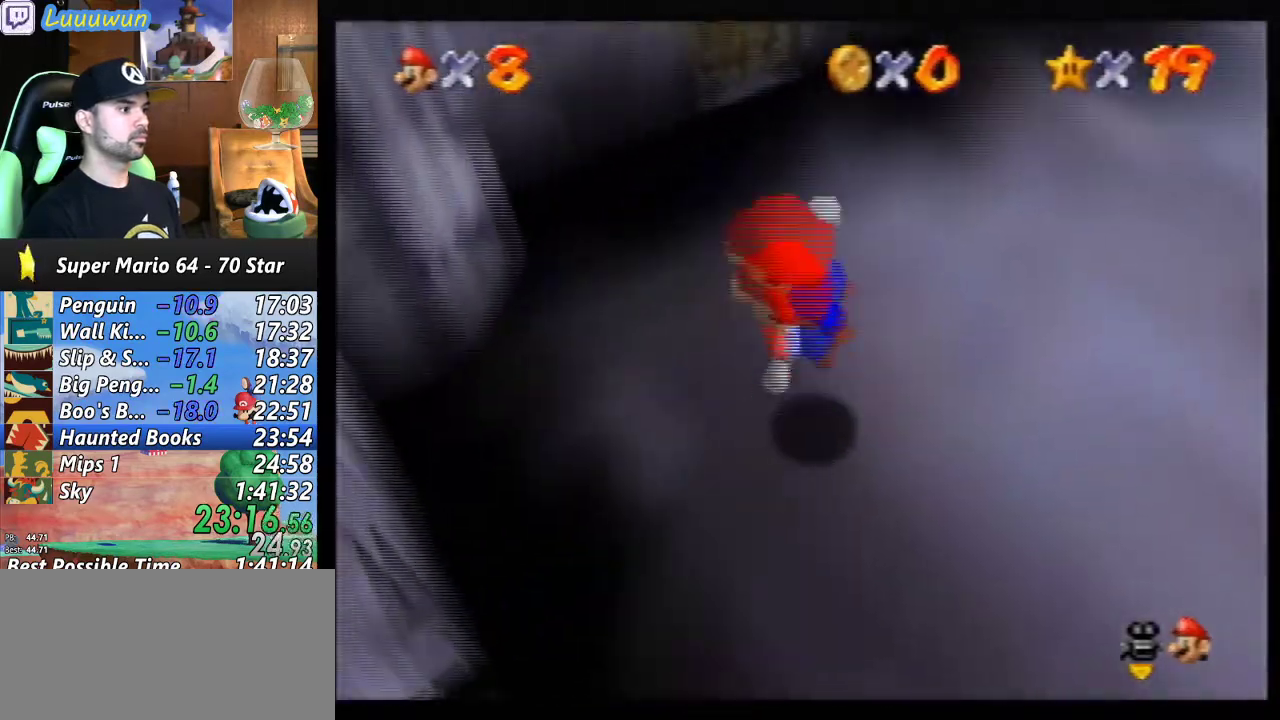
{"buttons": ["A"], "left_stick": "up-right", "events": [[200, "A", "up"], [433, "left_stick", "up-left"], [500, "A", "down"], [500, "left_stick", "up-right"]]}
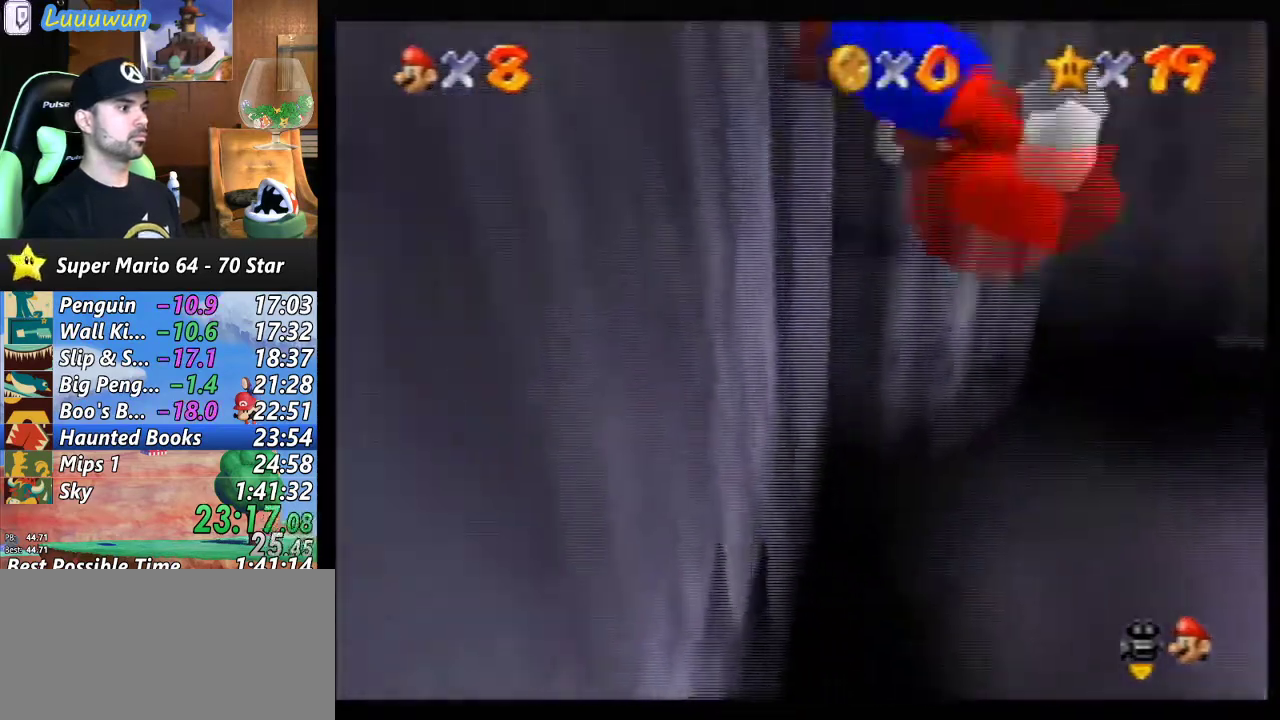
{"buttons": ["A"], "left_stick": "up-left", "events": [[100, "left_stick", "up"], [400, "left_stick", "up-left"]]}
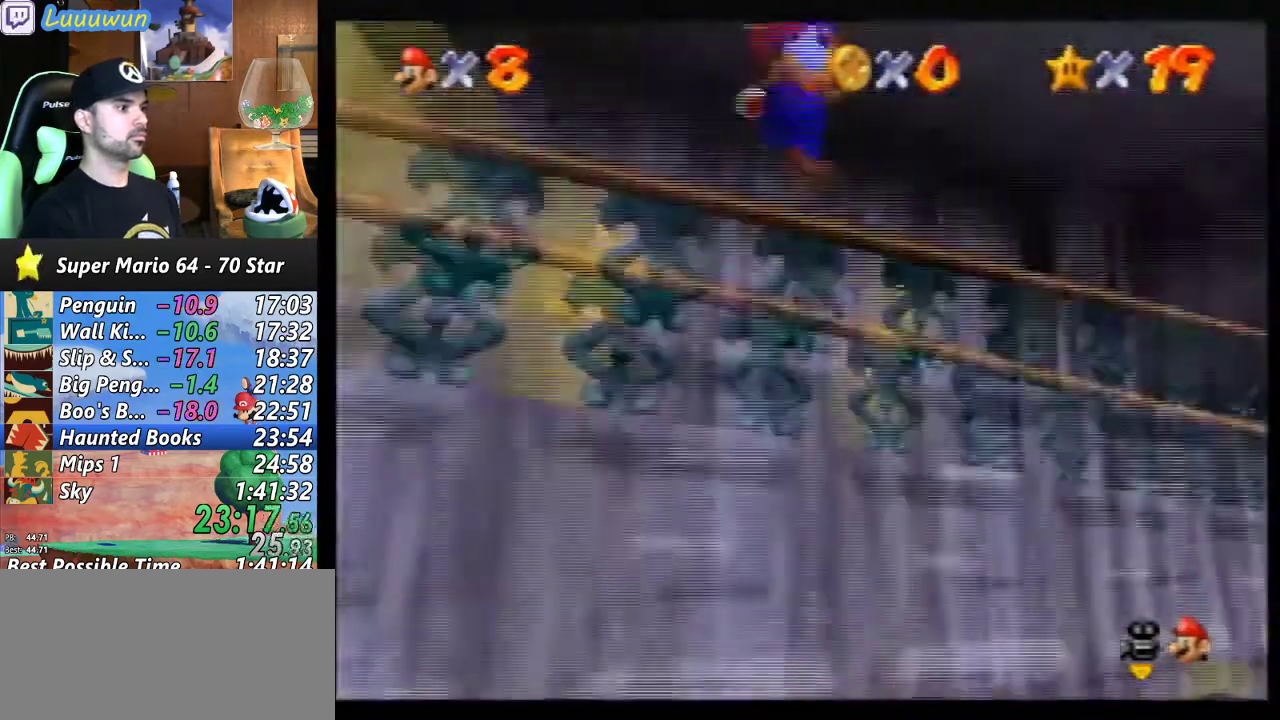
{"buttons": ["A"], "left_stick": "up-left", "events": []}
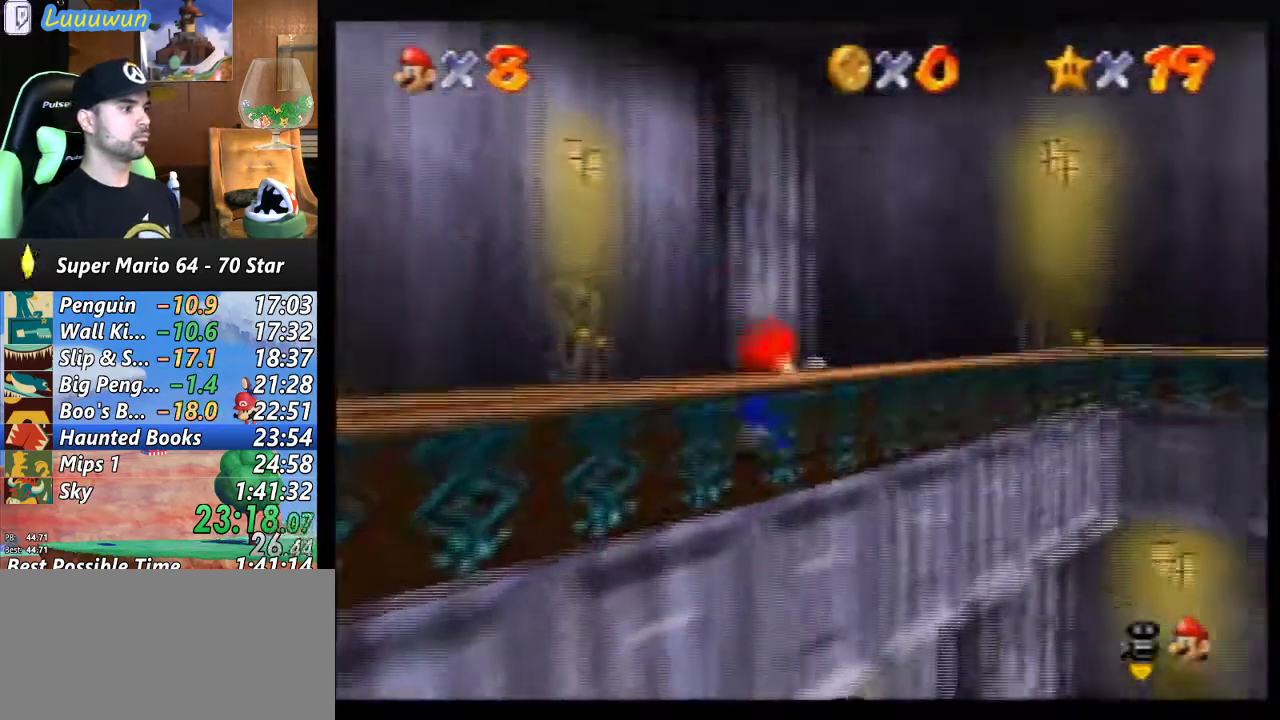
{"buttons": [], "left_stick": "left", "events": [[67, "A", "up"], [133, "left_stick", "left"]]}
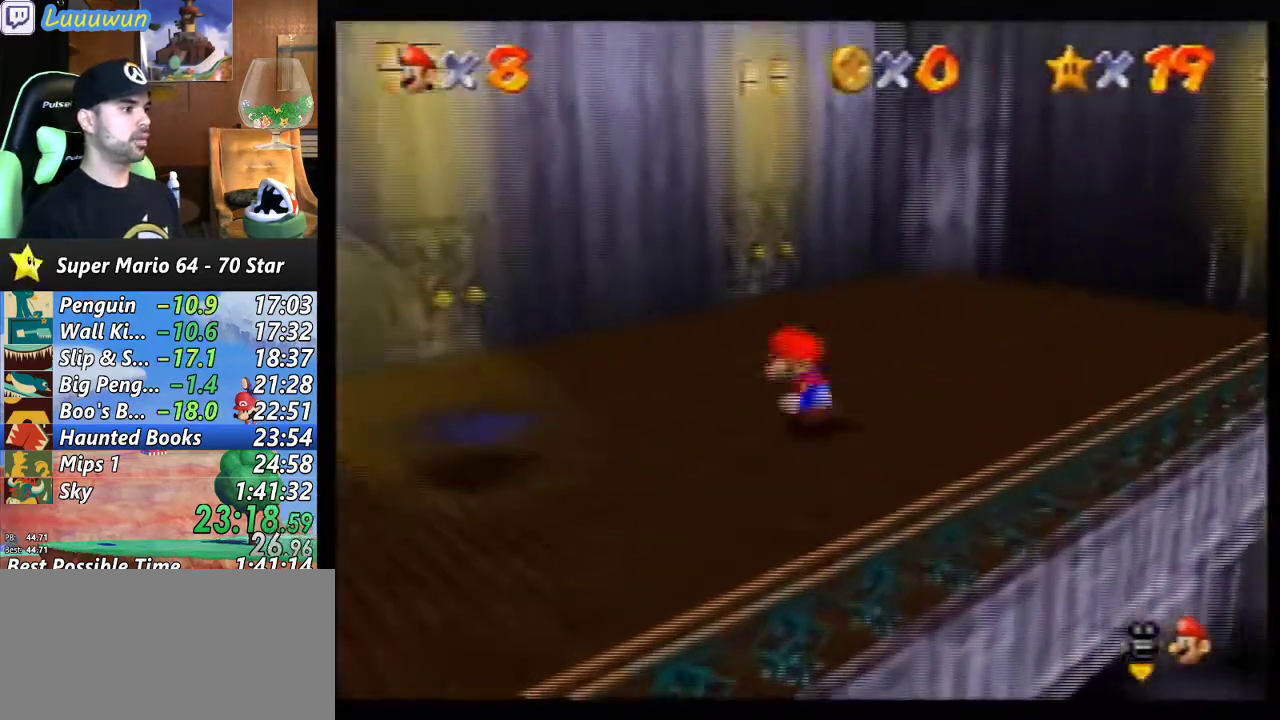
{"buttons": [], "left_stick": "up-left", "events": [[300, "left_stick", "up-left"]]}
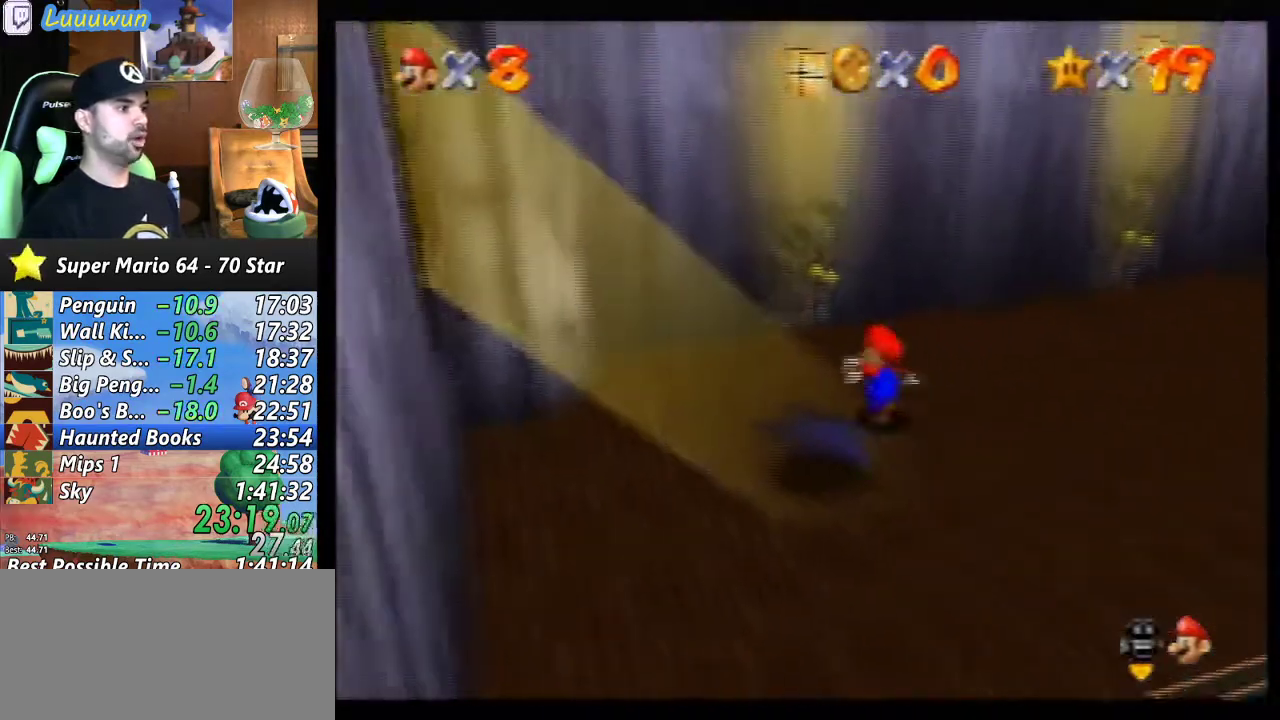
{"buttons": [], "left_stick": "up", "events": [[167, "left_stick", "up"]]}
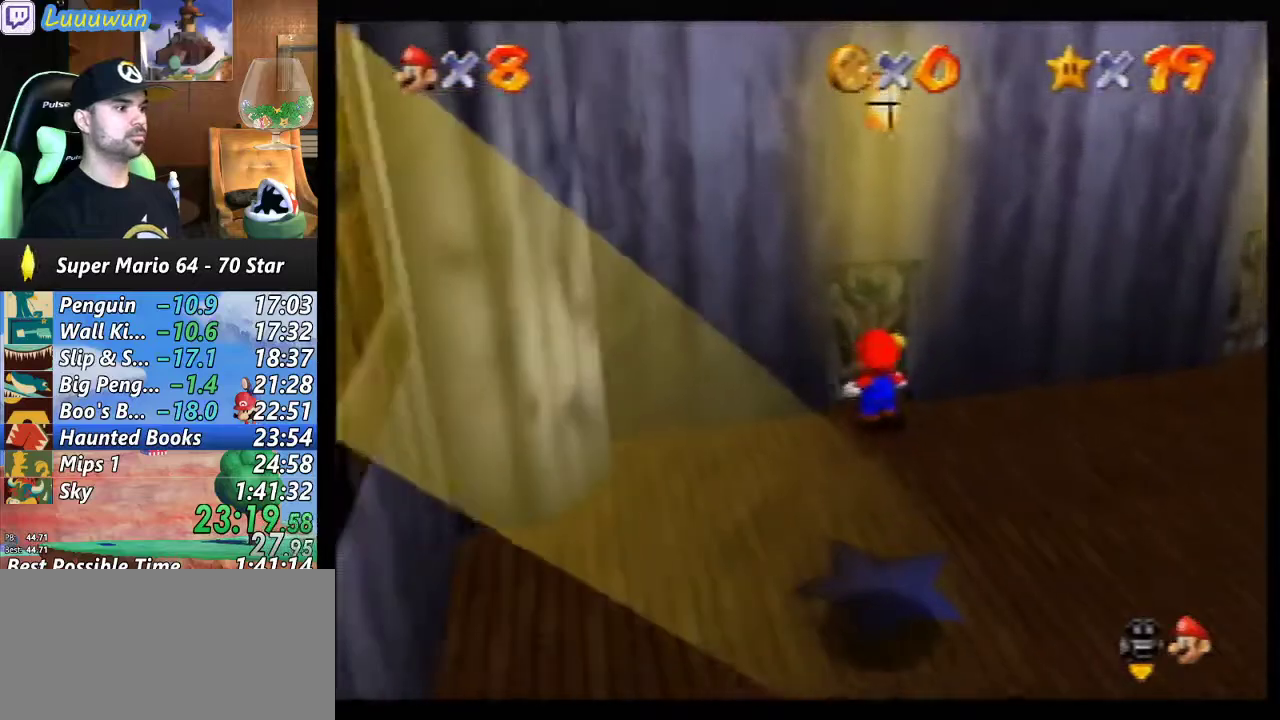
{"buttons": [], "left_stick": "center", "events": [[67, "left_stick", "center"]]}
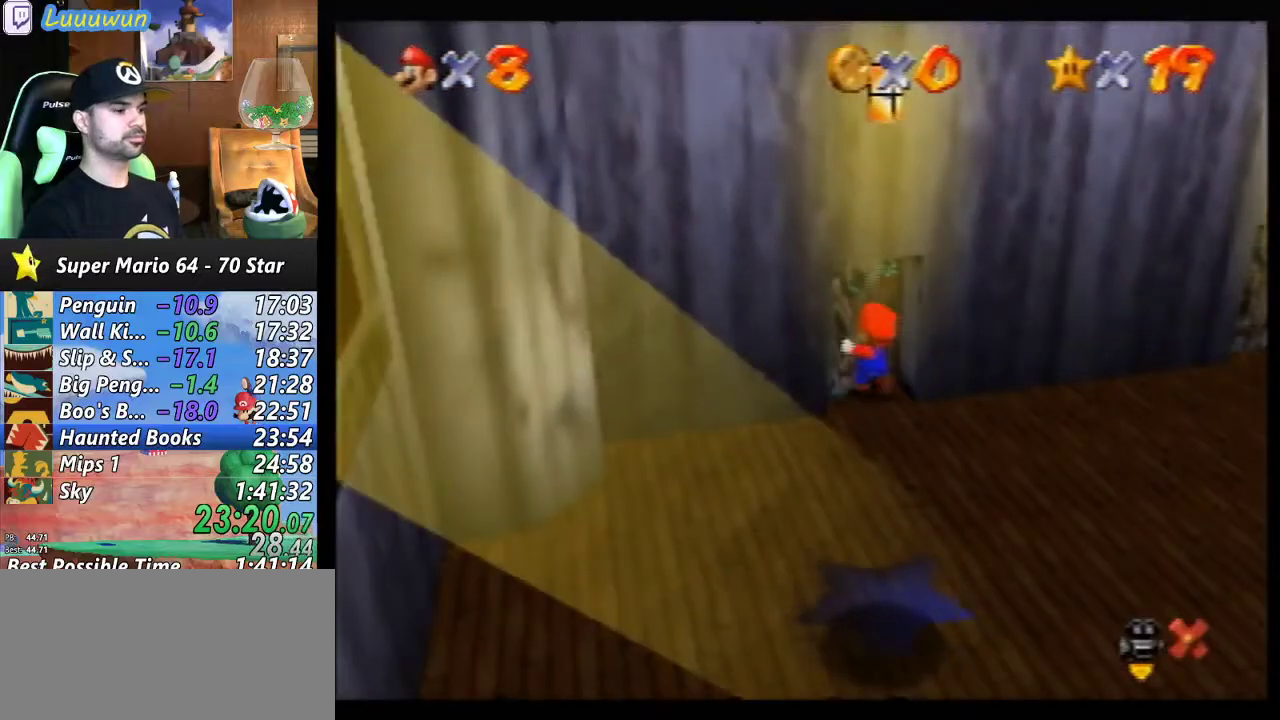
{"buttons": [], "left_stick": "center", "events": []}
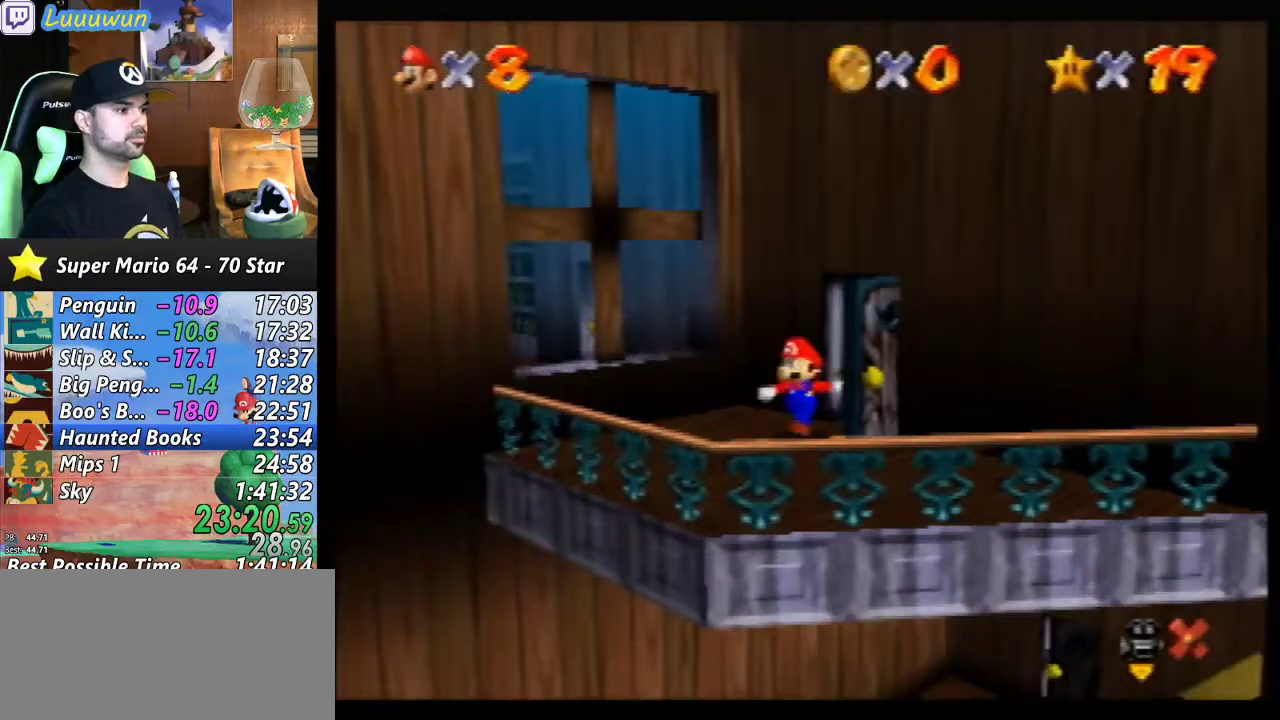
{"buttons": [], "left_stick": "center", "events": []}
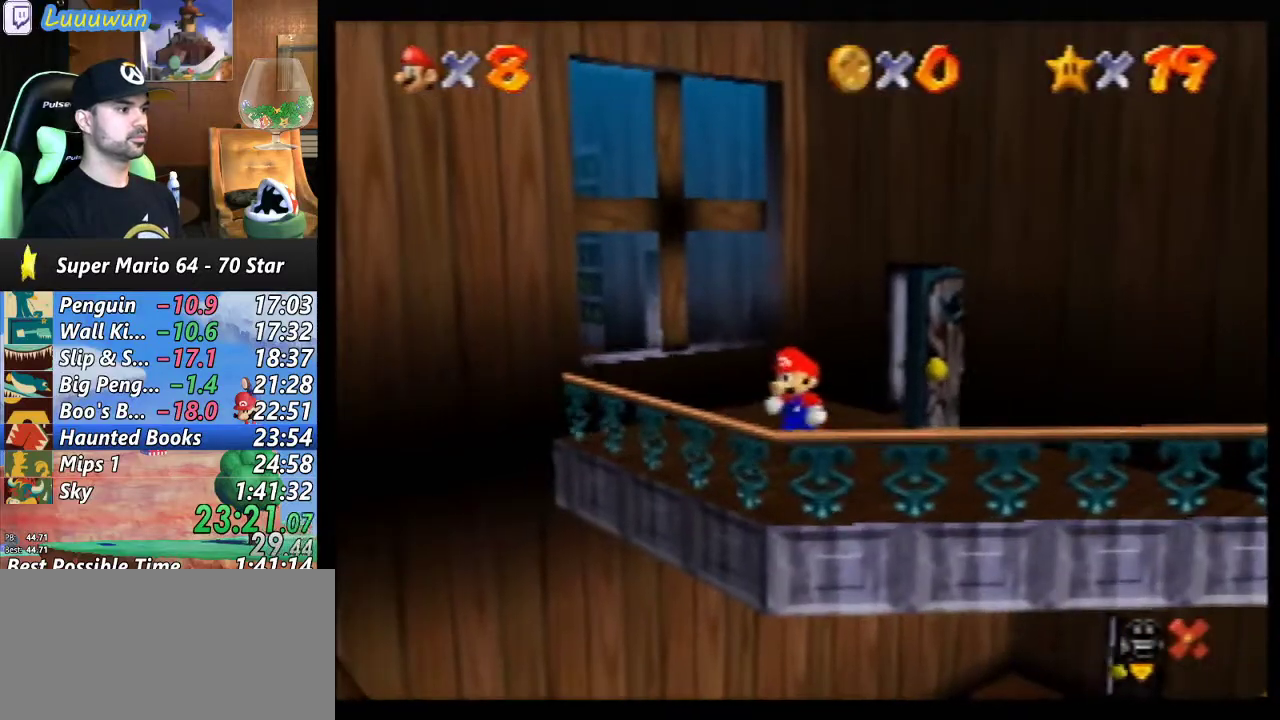
{"buttons": [], "left_stick": "center", "events": []}
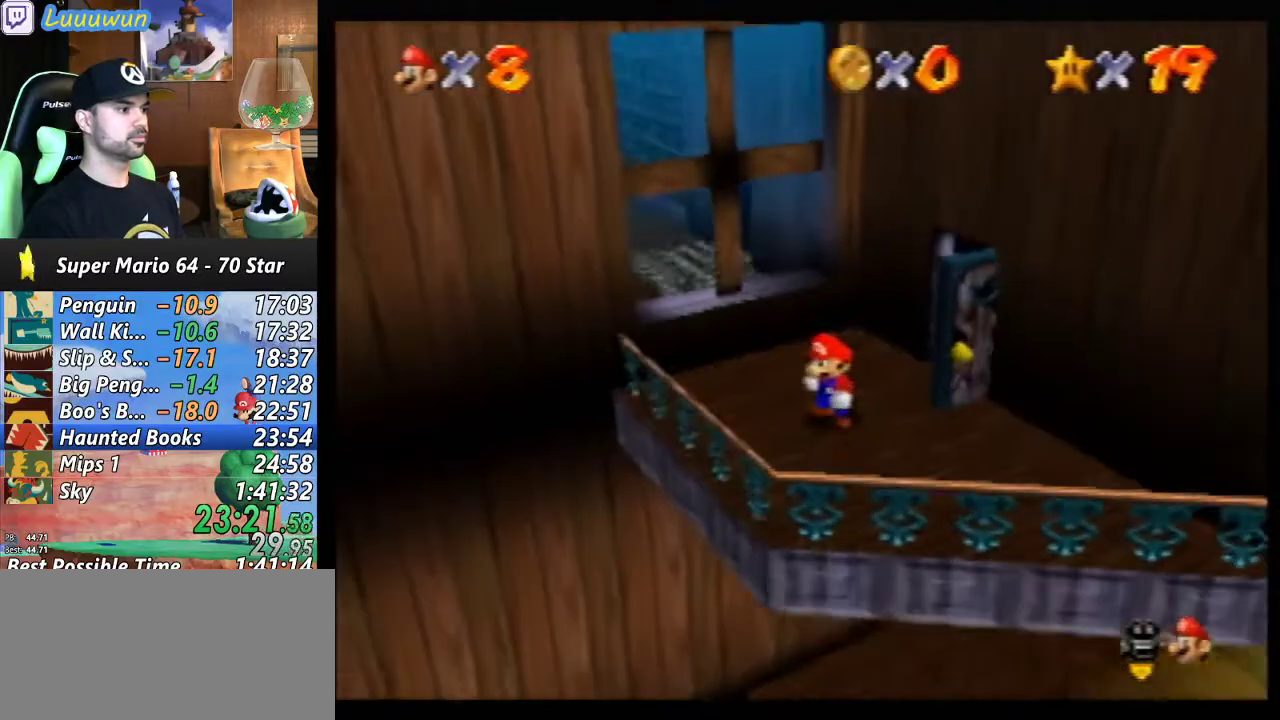
{"buttons": [], "left_stick": "center", "events": []}
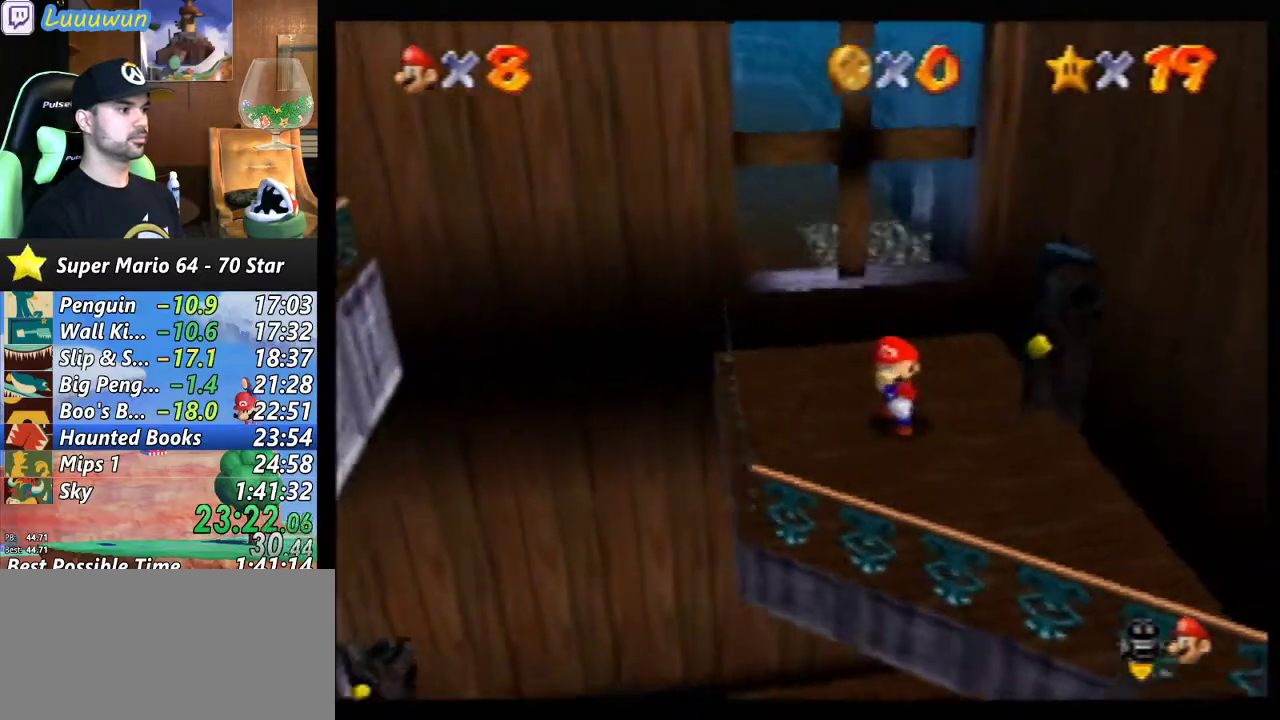
{"buttons": ["A"], "left_stick": "left", "events": [[500, "A", "down"], [500, "left_stick", "left"]]}
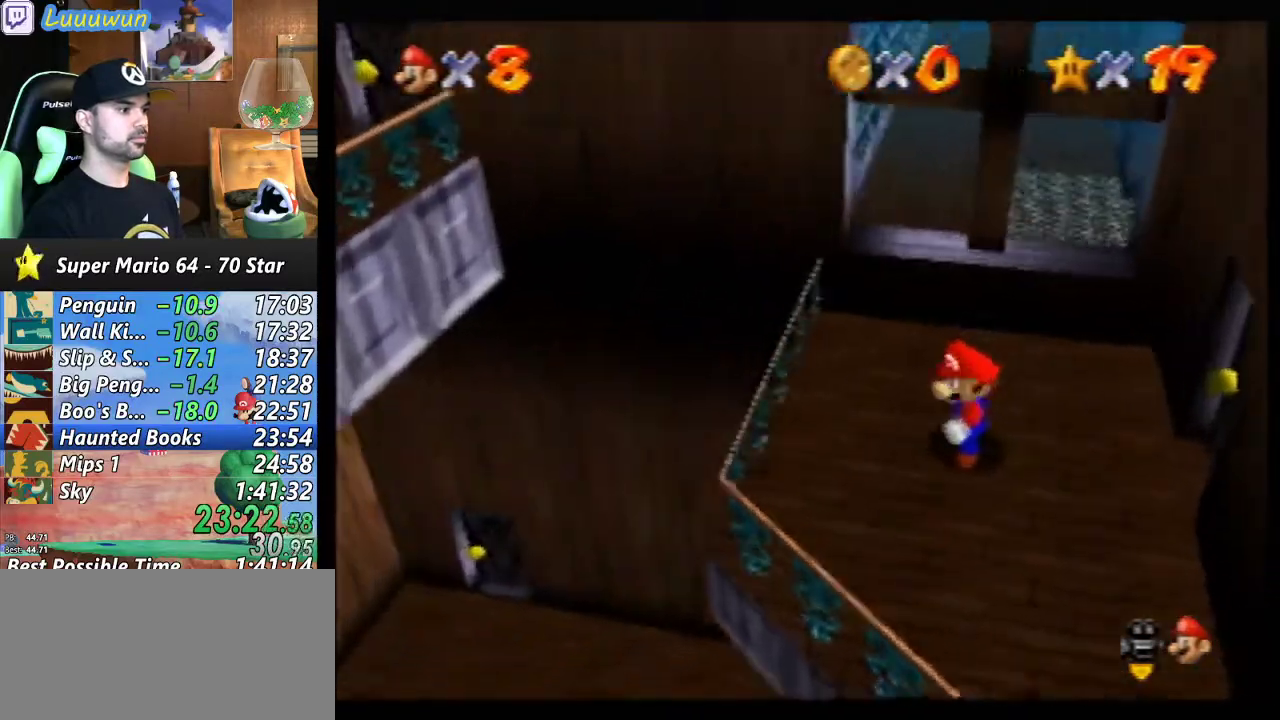
{"buttons": [], "left_stick": "left", "events": [[33, "A", "up"]]}
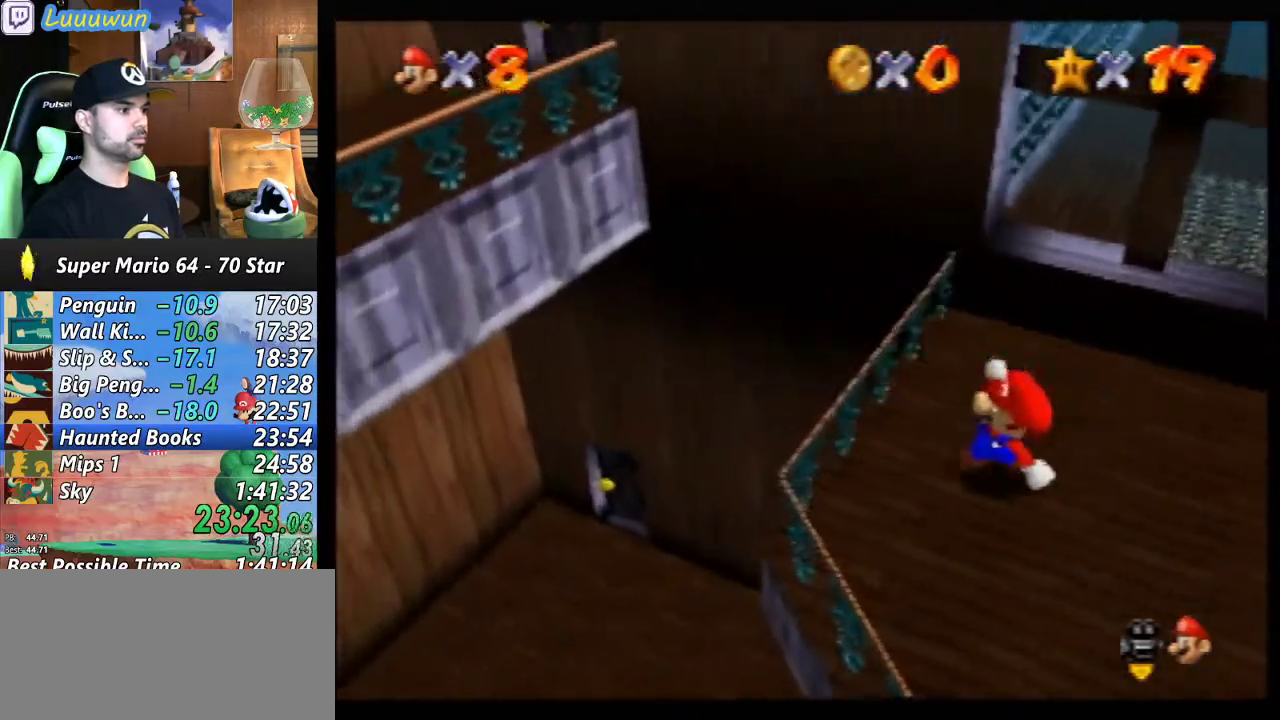
{"buttons": ["A", "B"], "left_stick": "up-left", "events": [[33, "A", "down"], [333, "left_stick", "up-left"], [500, "B", "down"]]}
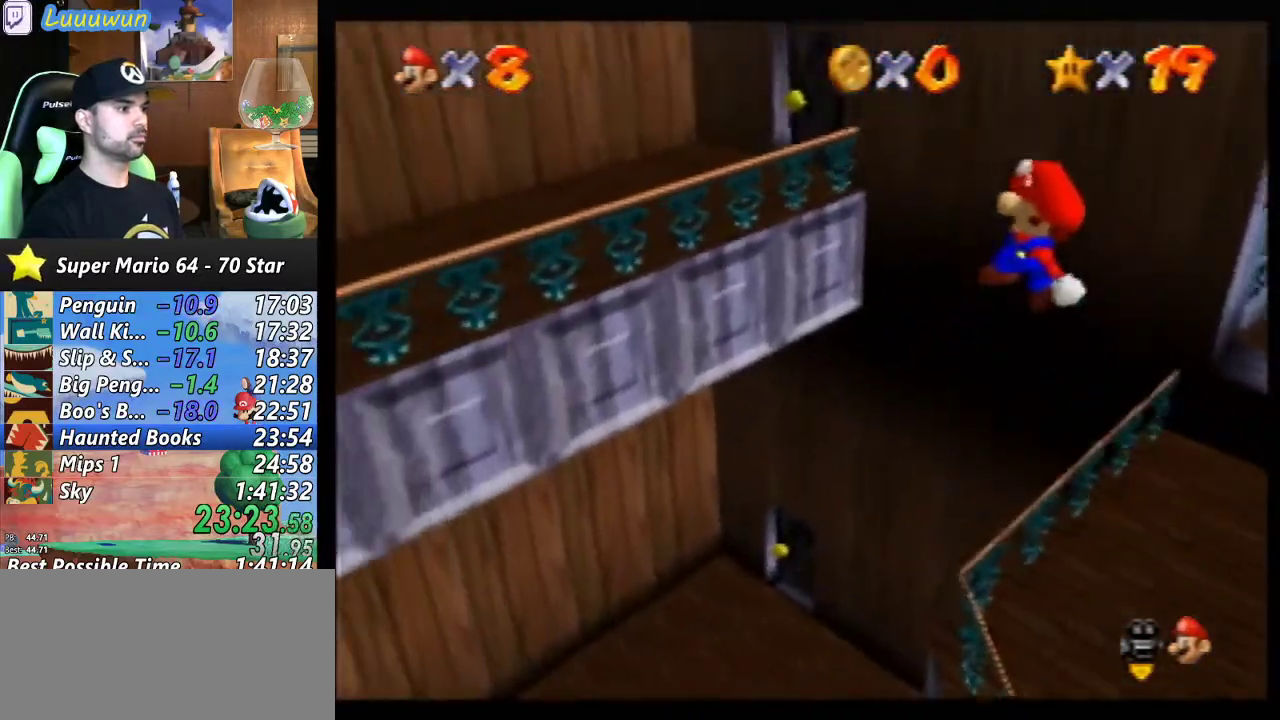
{"buttons": ["A", "B"], "left_stick": "up-left", "events": []}
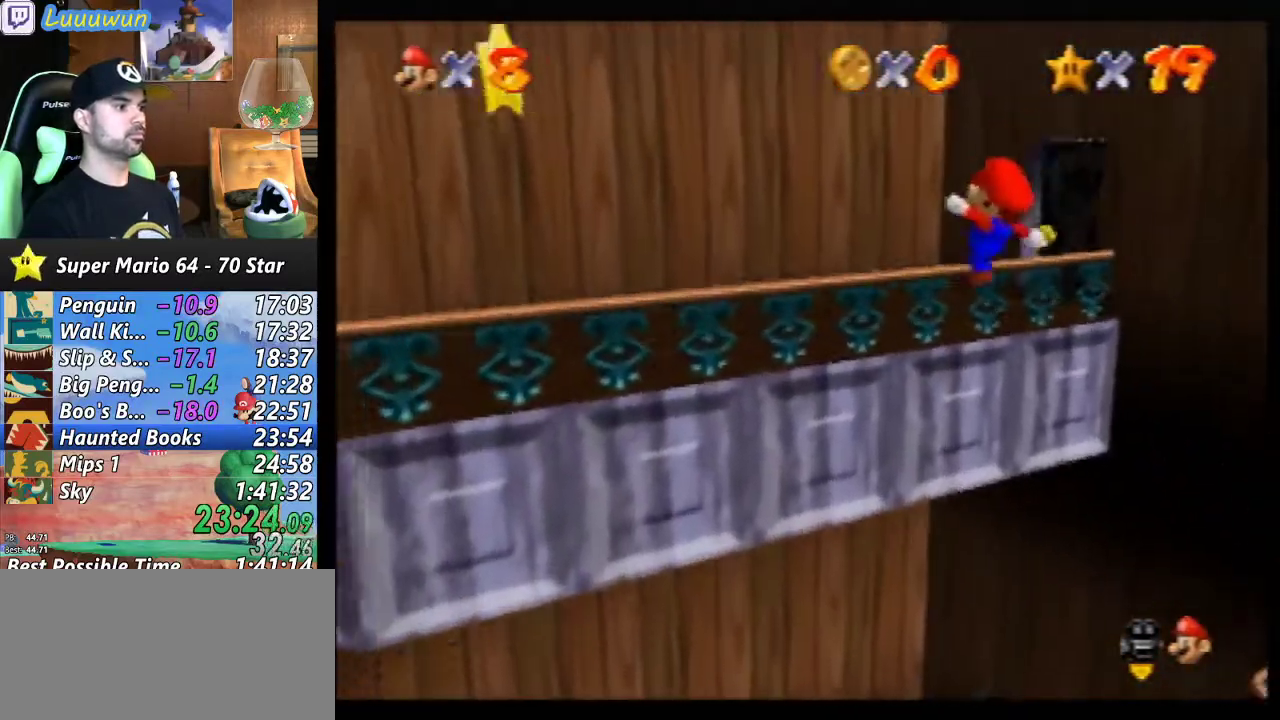
{"buttons": [], "left_stick": "center", "events": [[200, "B", "up"], [300, "A", "up"], [433, "left_stick", "center"]]}
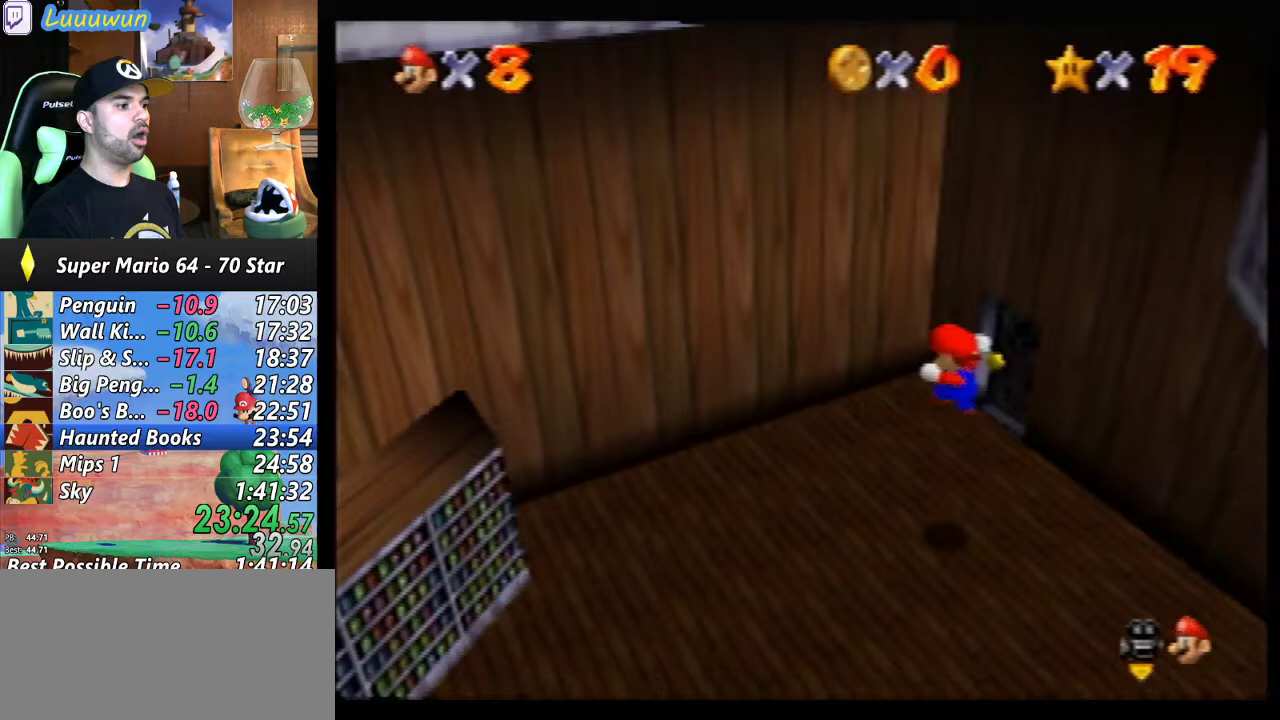
{"buttons": [], "left_stick": "down", "events": [[300, "left_stick", "down"]]}
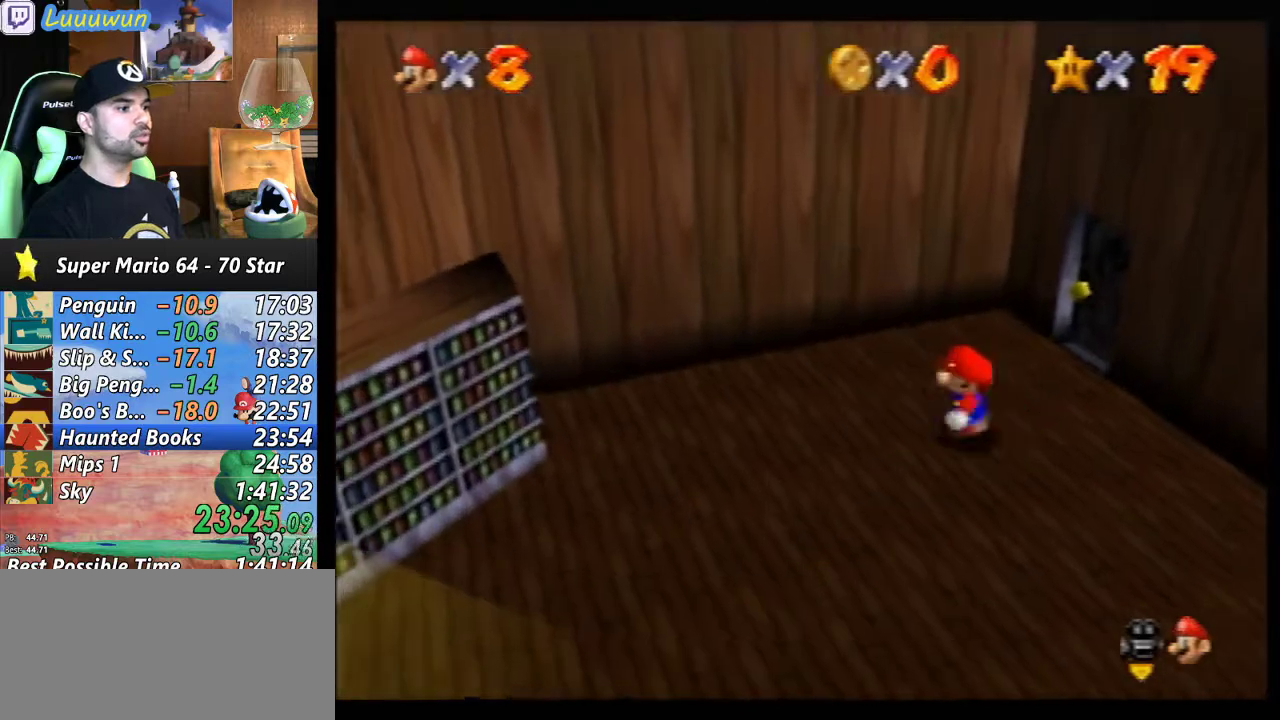
{"buttons": ["C_LEFT"], "left_stick": "down-right", "events": [[133, "C_LEFT", "down"], [200, "C_LEFT", "up"], [200, "left_stick", "down-right"], [267, "C_LEFT", "down"], [367, "C_LEFT", "up"], [467, "C_LEFT", "down"]]}
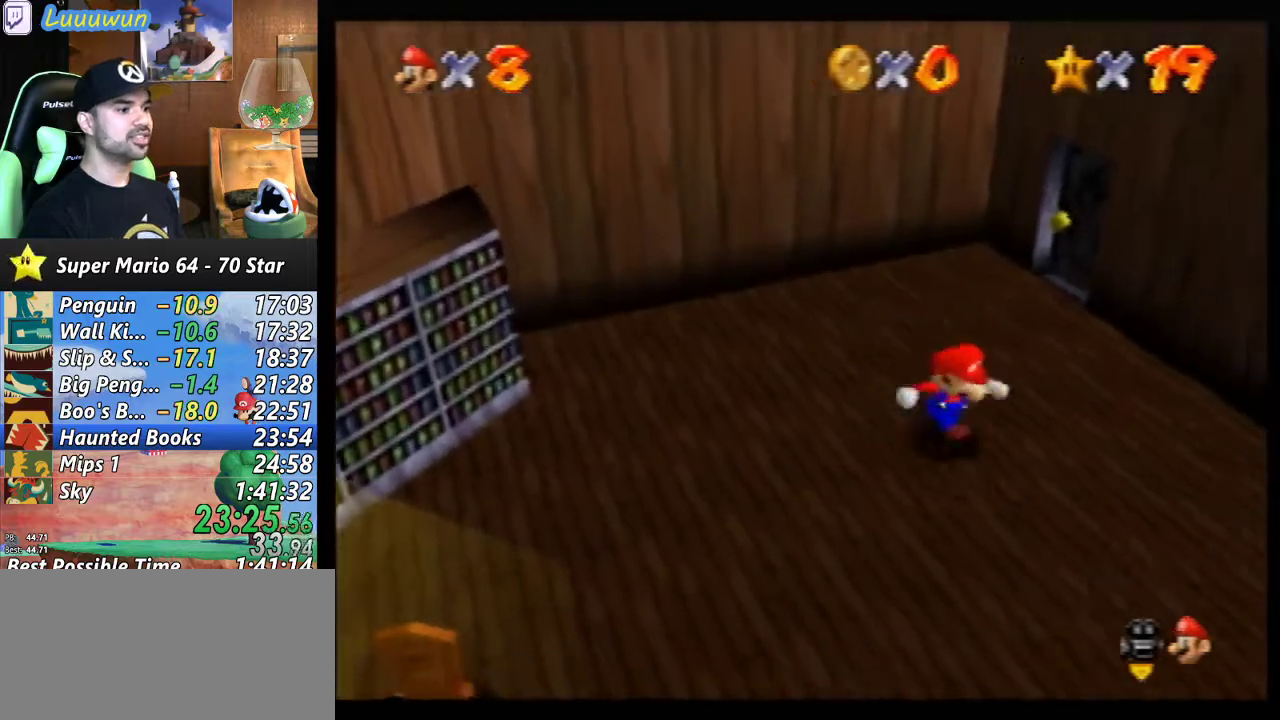
{"buttons": ["C_LEFT"], "left_stick": "down-right", "events": [[33, "C_LEFT", "up"], [133, "R1", "down"], [233, "R1", "up"], [433, "C_LEFT", "down"]]}
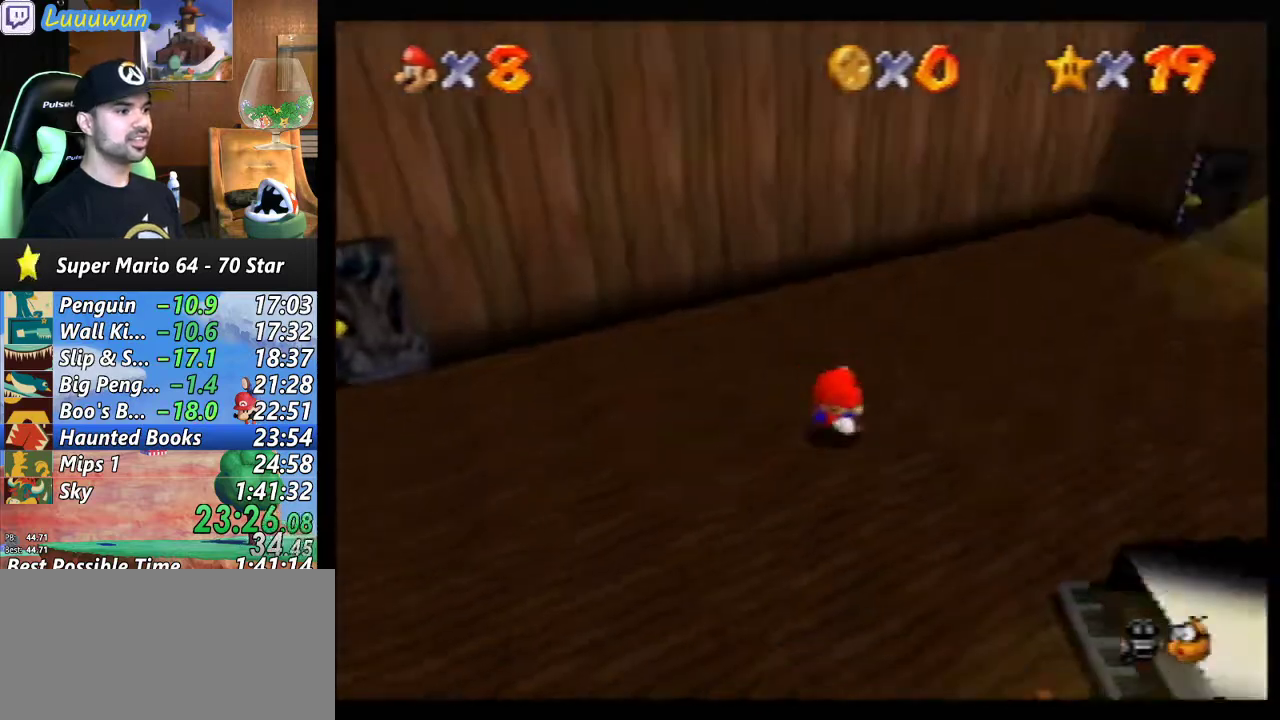
{"buttons": [], "left_stick": "up", "events": [[67, "C_LEFT", "up"], [100, "left_stick", "up-right"], [400, "left_stick", "up"]]}
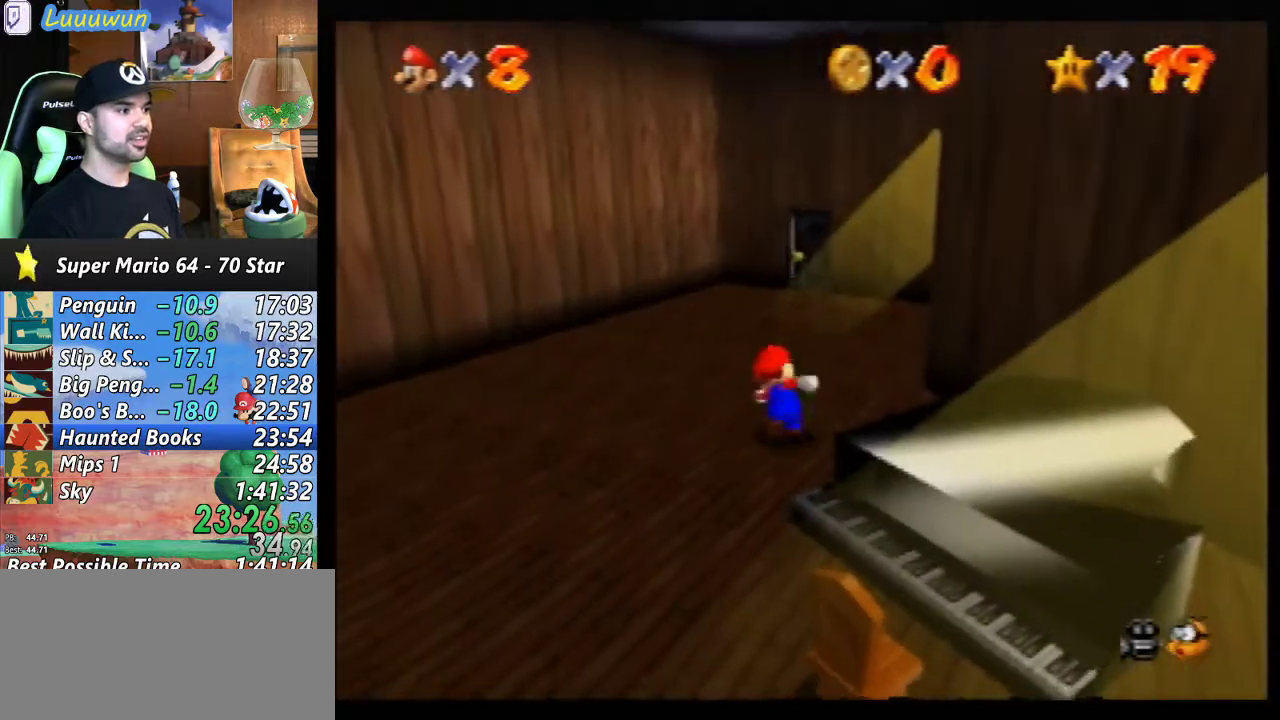
{"buttons": [], "left_stick": "up", "events": []}
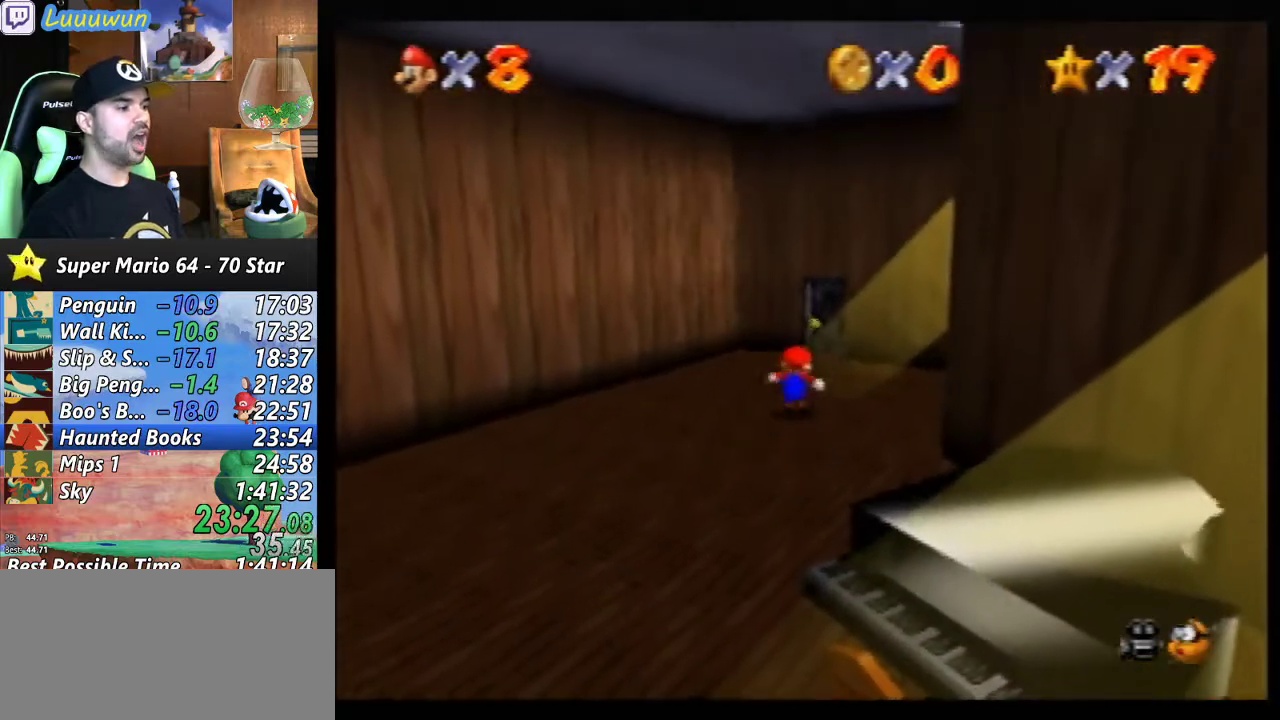
{"buttons": [], "left_stick": "up", "events": []}
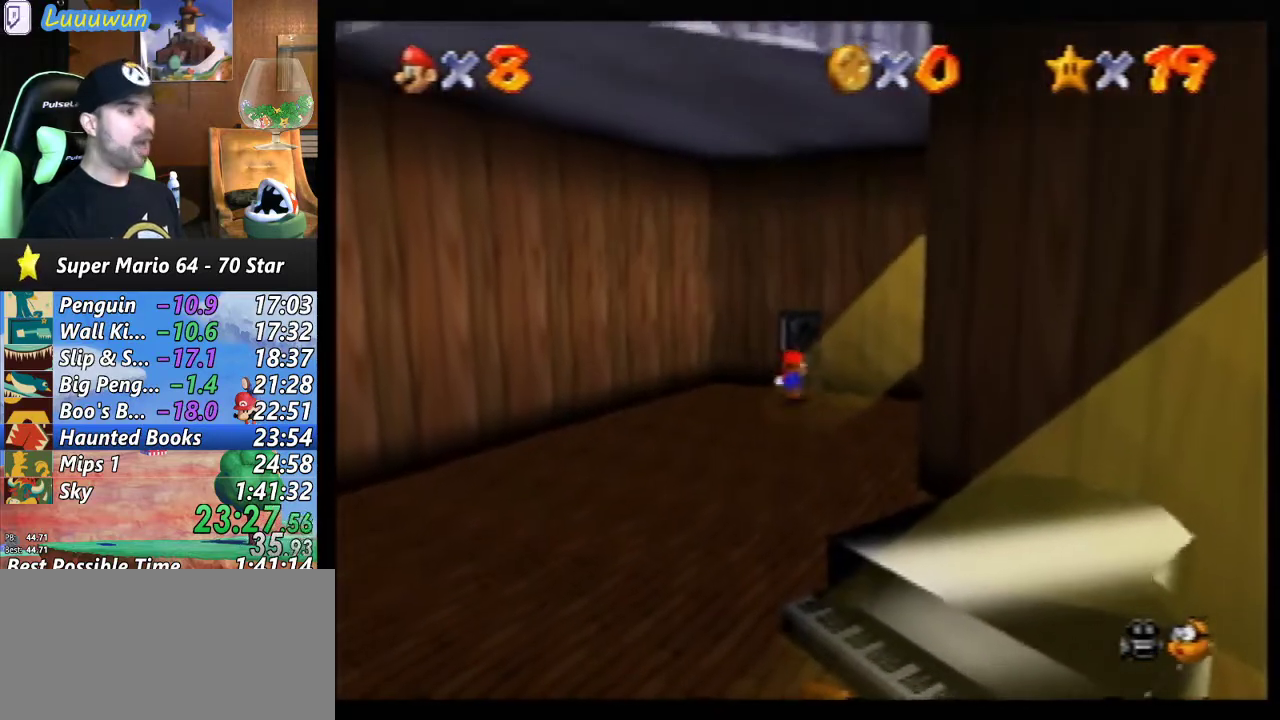
{"buttons": [], "left_stick": "up", "events": [[133, "left_stick", "up-right"], [233, "left_stick", "up"]]}